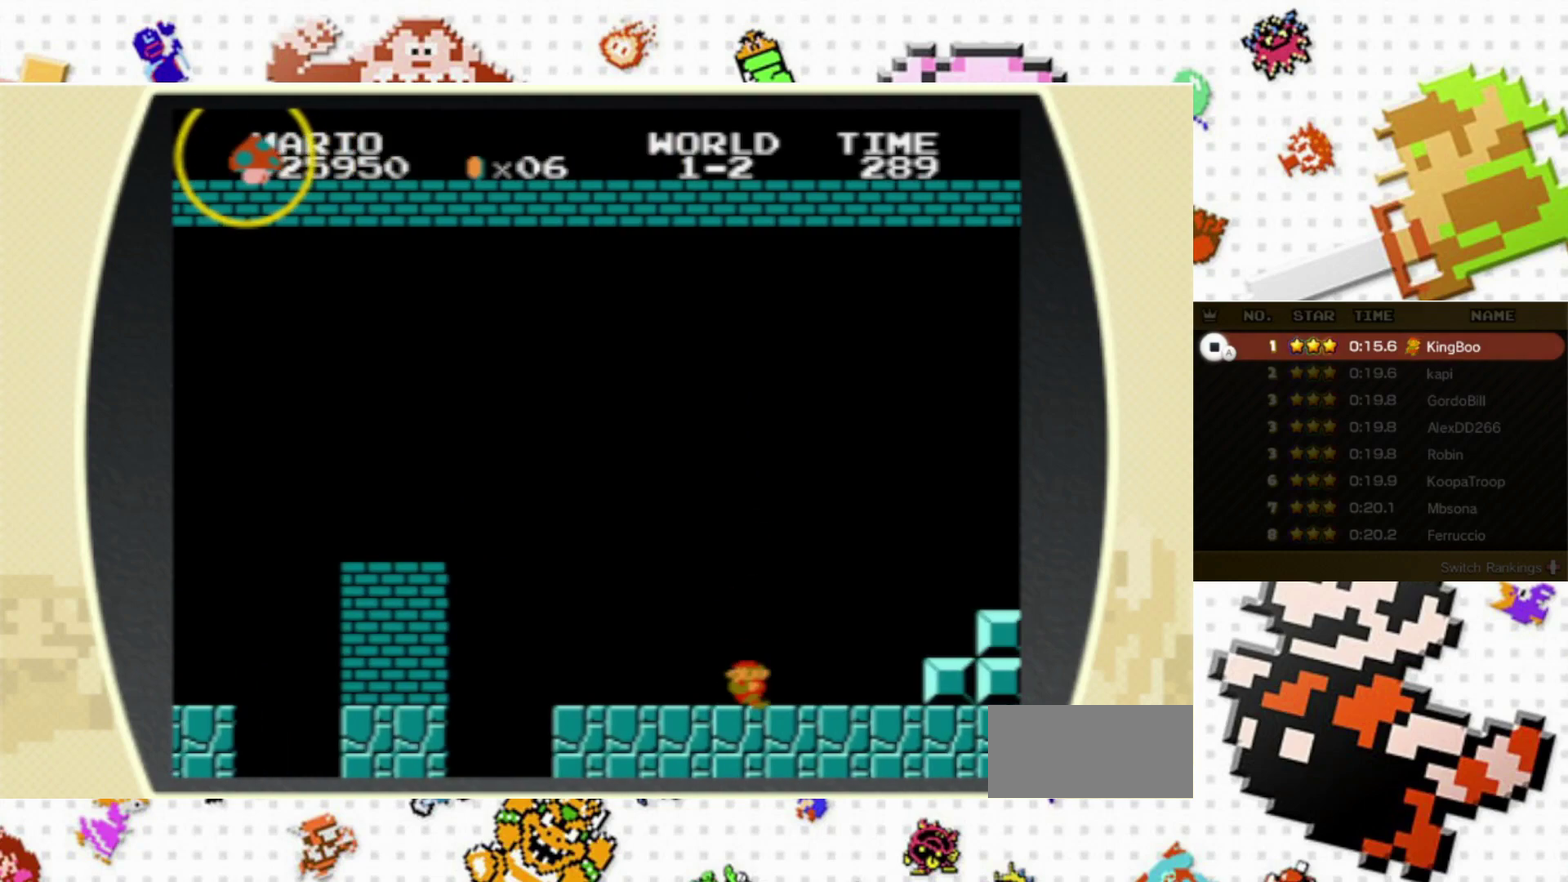
Gameplay with a controller (Nintendo layout); each line is a JSON object with the inputs held at the frame after it (dt_ms = milliseconds from this image to that frame). "events" lists button and stick changes between this image and that frame as [ms after this image, input, new state], when the widget could be followed in between. Not read: L3 R3.
{"dt_ms": 200, "buttons": ["B", "X", "DPAD_RIGHT"], "events": [[67, "DPAD_RIGHT", "down"], [133, "B", "down"], [133, "X", "down"]]}
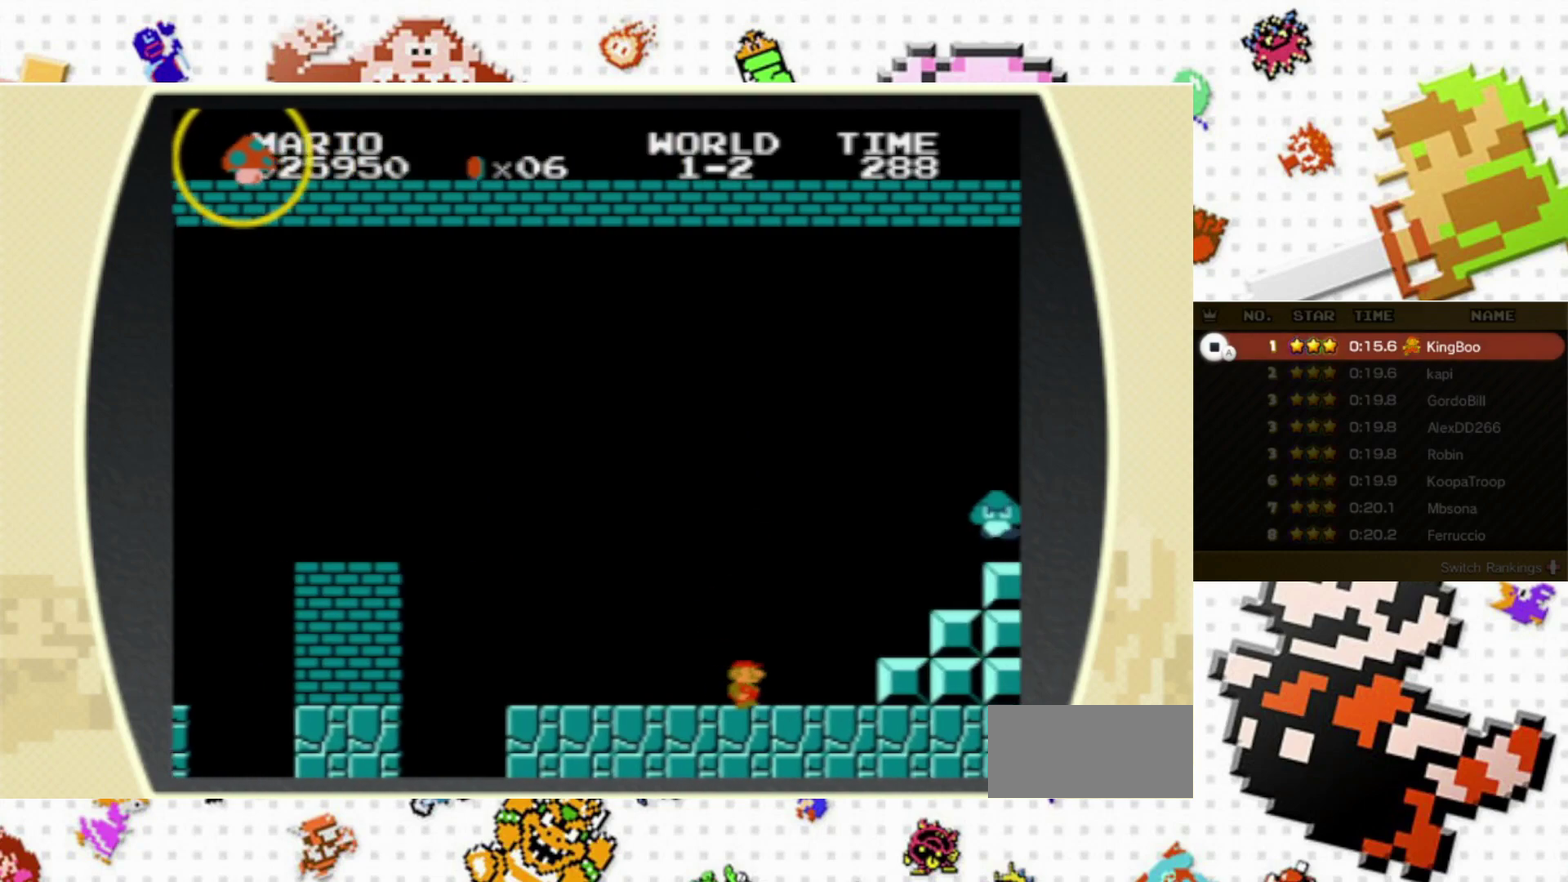
{"dt_ms": 300, "buttons": ["A", "B", "X", "DPAD_DOWN", "DPAD_RIGHT"], "events": [[83, "DPAD_LEFT", "down"], [83, "DPAD_RIGHT", "up"], [150, "A", "down"], [217, "DPAD_LEFT", "up"], [233, "DPAD_RIGHT", "down"], [250, "DPAD_DOWN", "down"]]}
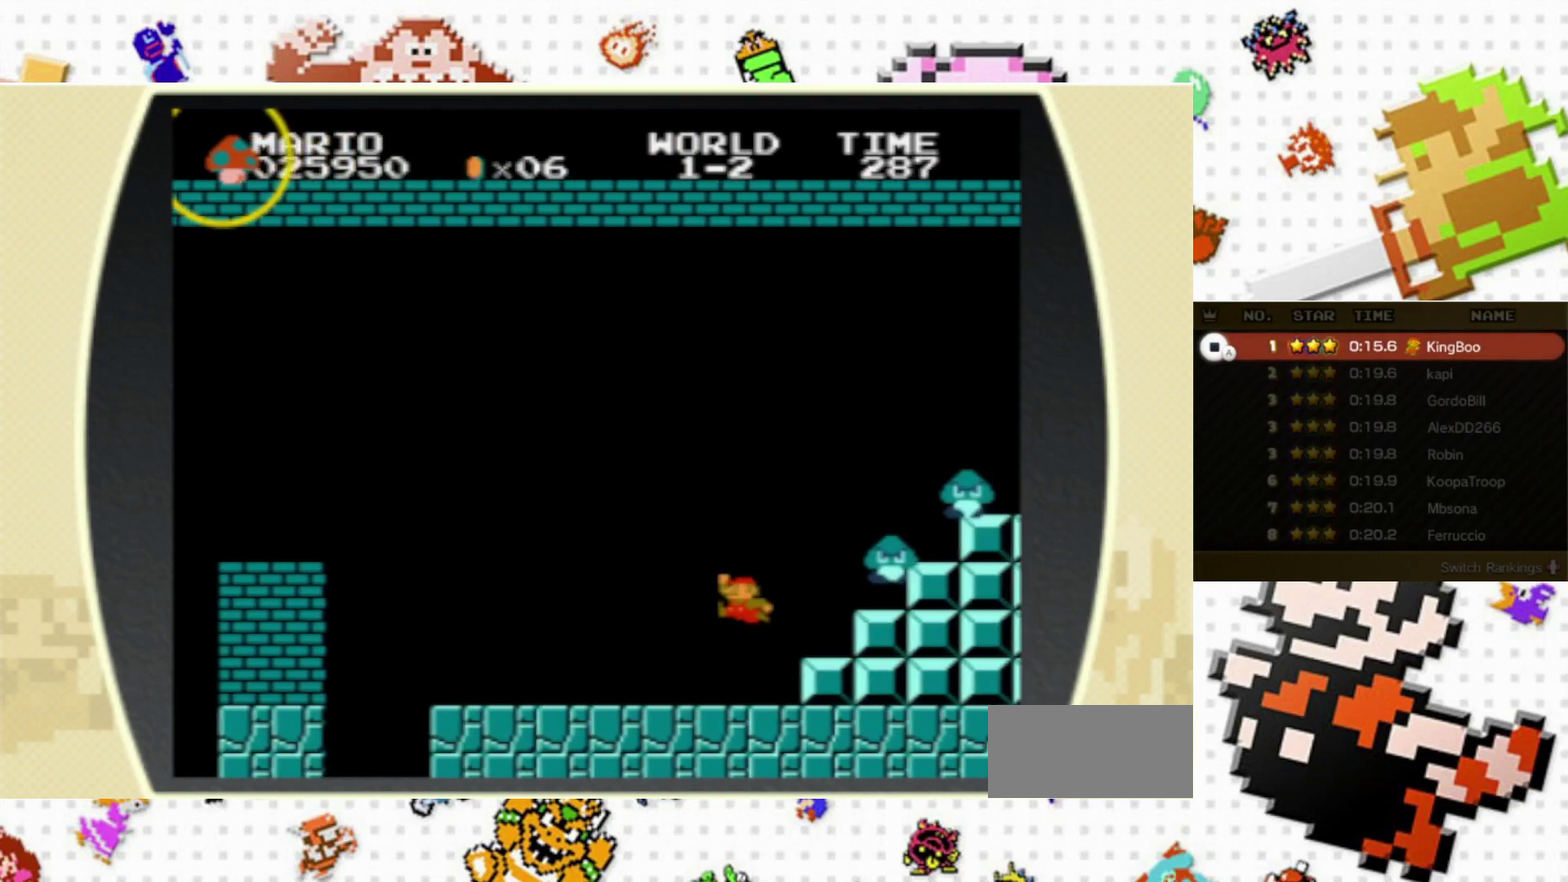
{"dt_ms": 300, "buttons": ["A", "B", "X"], "events": [[100, "DPAD_DOWN", "up"], [200, "DPAD_RIGHT", "up"]]}
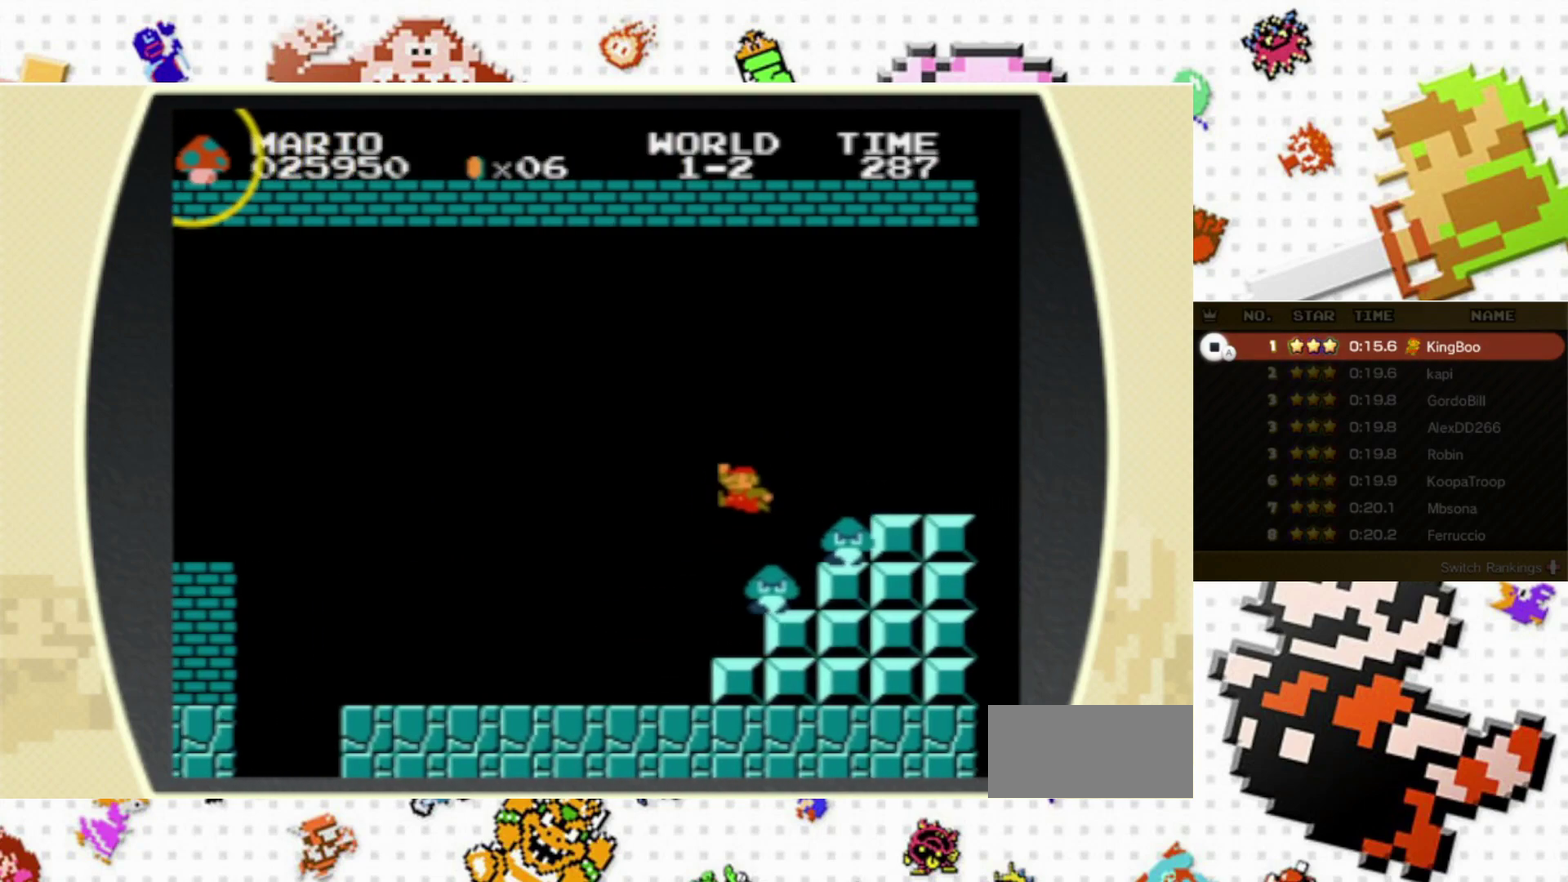
{"dt_ms": 300, "buttons": ["B", "X"], "events": [[17, "A", "up"], [33, "DPAD_LEFT", "down"], [300, "DPAD_LEFT", "up"]]}
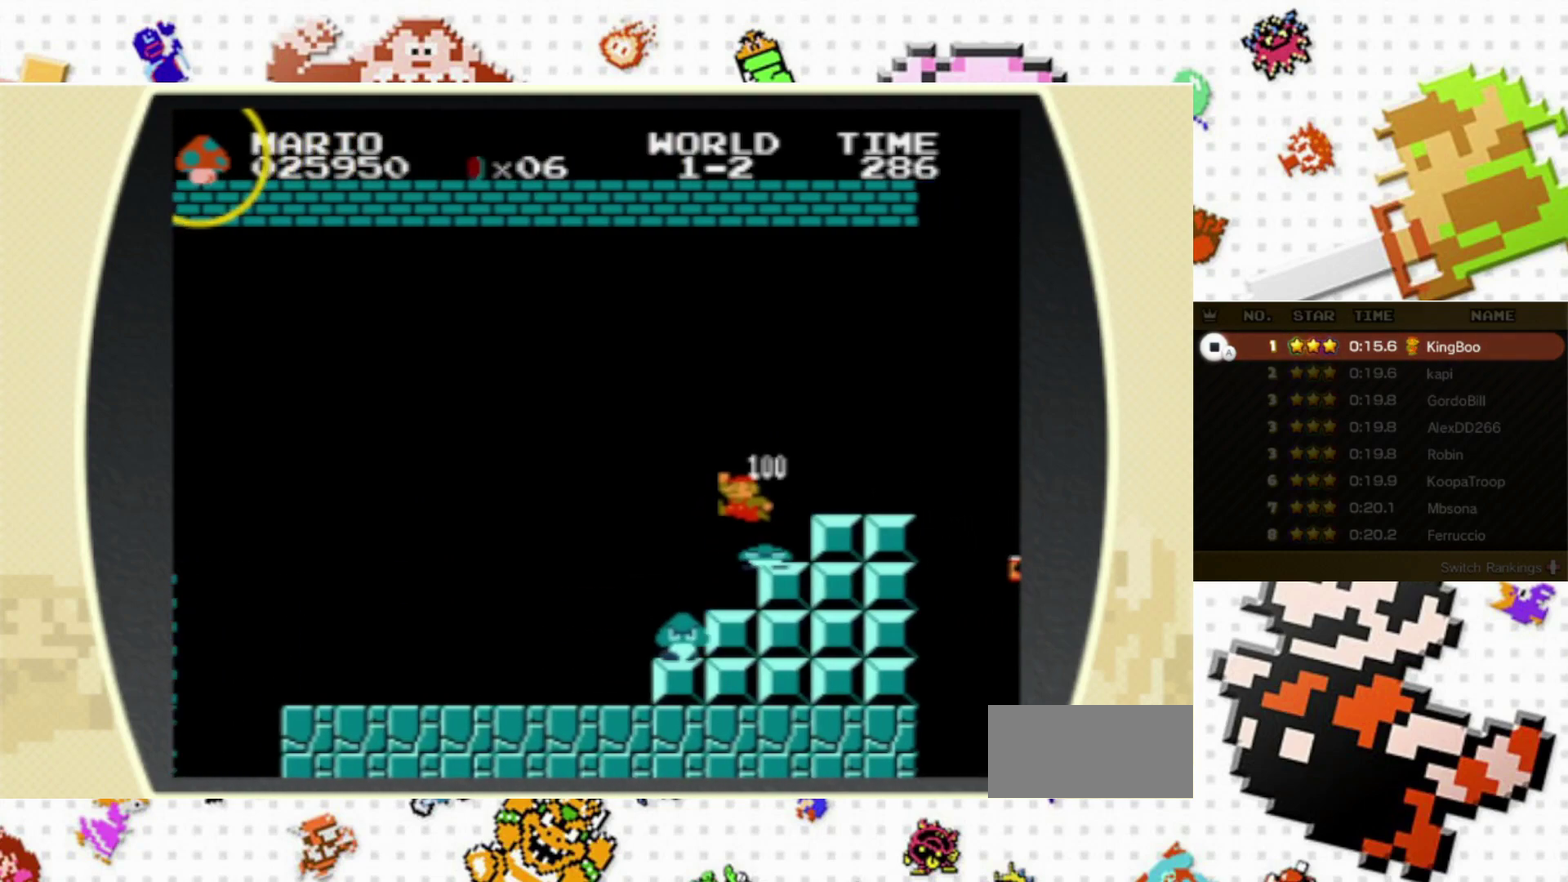
{"dt_ms": 400, "buttons": ["A", "B", "X", "DPAD_RIGHT"], "events": [[317, "A", "down"], [367, "DPAD_RIGHT", "down"]]}
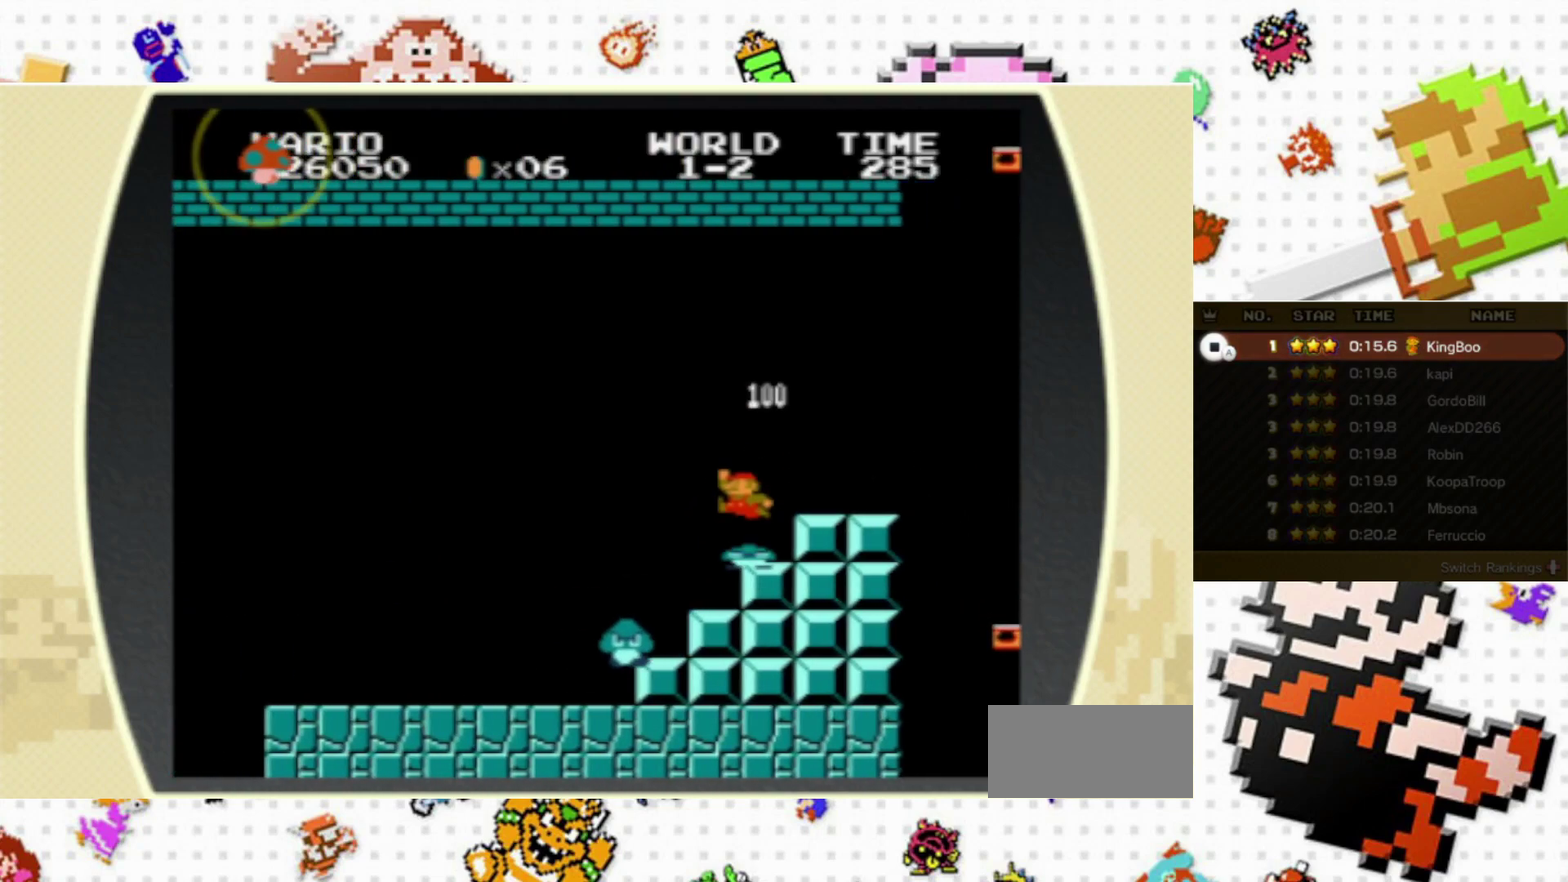
{"dt_ms": 400, "buttons": ["B", "X", "DPAD_RIGHT"], "events": [[50, "A", "up"]]}
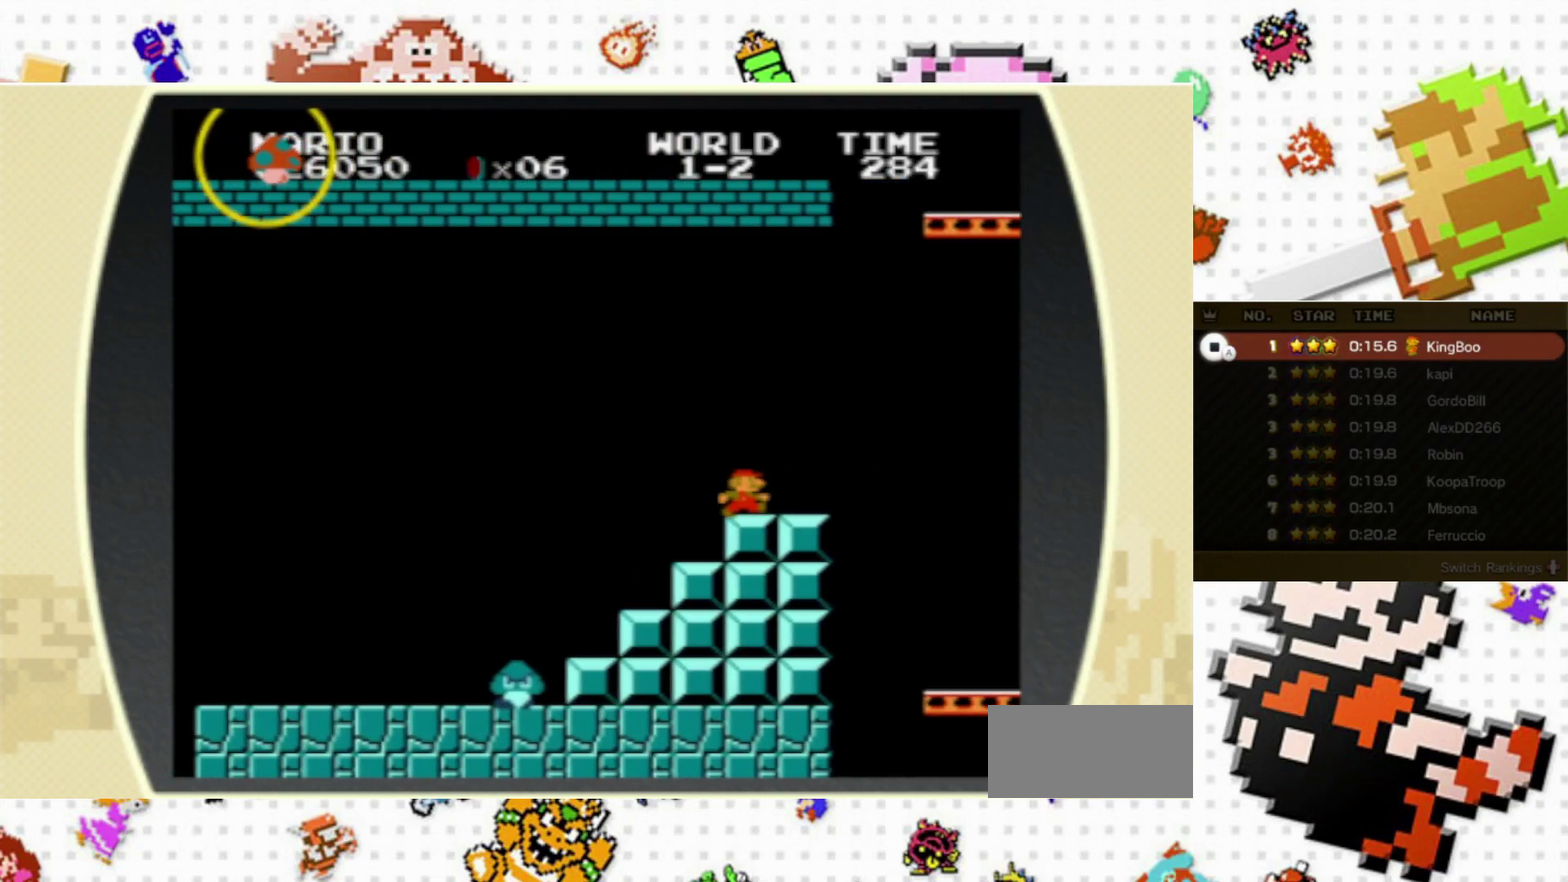
{"dt_ms": 300, "buttons": ["A", "B", "X", "DPAD_RIGHT"], "events": [[17, "A", "down"]]}
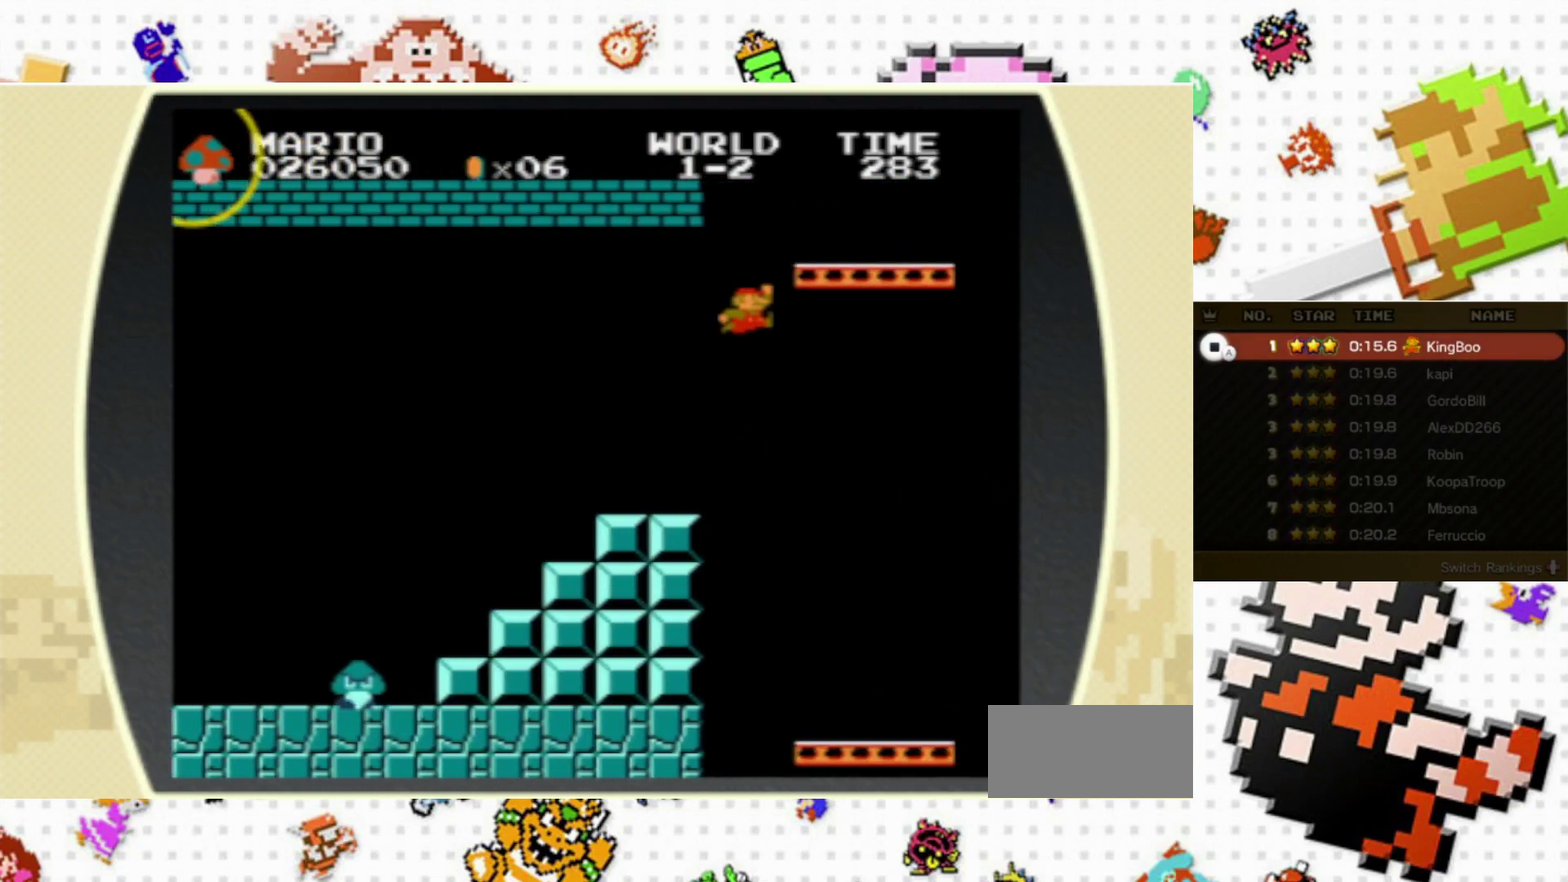
{"dt_ms": 400, "buttons": ["A", "B", "X", "DPAD_LEFT"], "events": [[133, "A", "up"], [150, "DPAD_RIGHT", "up"], [317, "A", "down"], [317, "DPAD_LEFT", "down"]]}
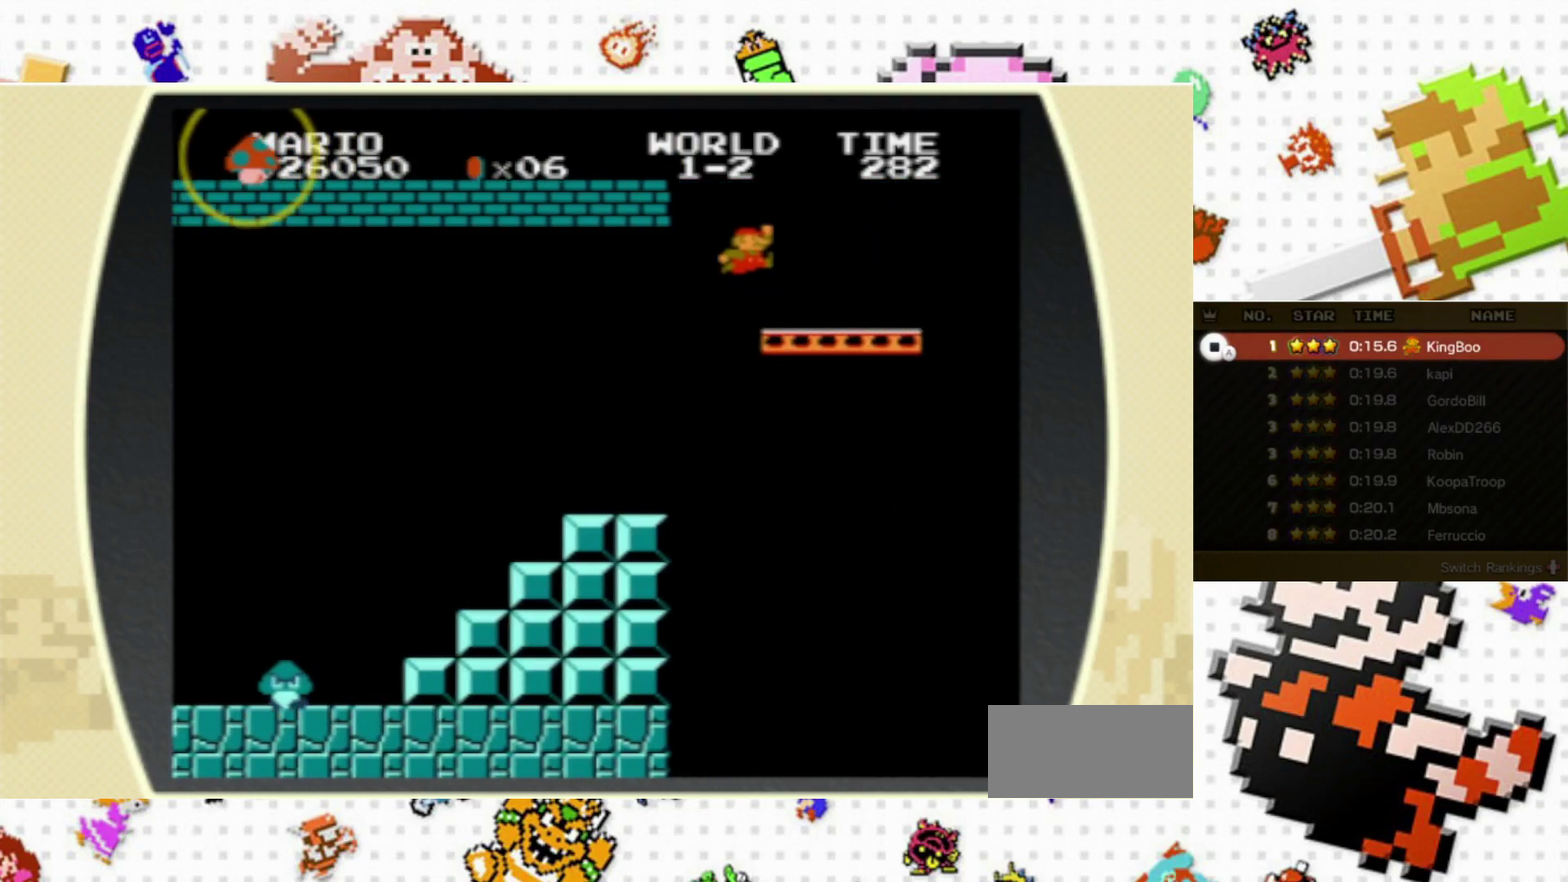
{"dt_ms": 400, "buttons": ["B", "X", "DPAD_LEFT"], "events": [[167, "A", "up"]]}
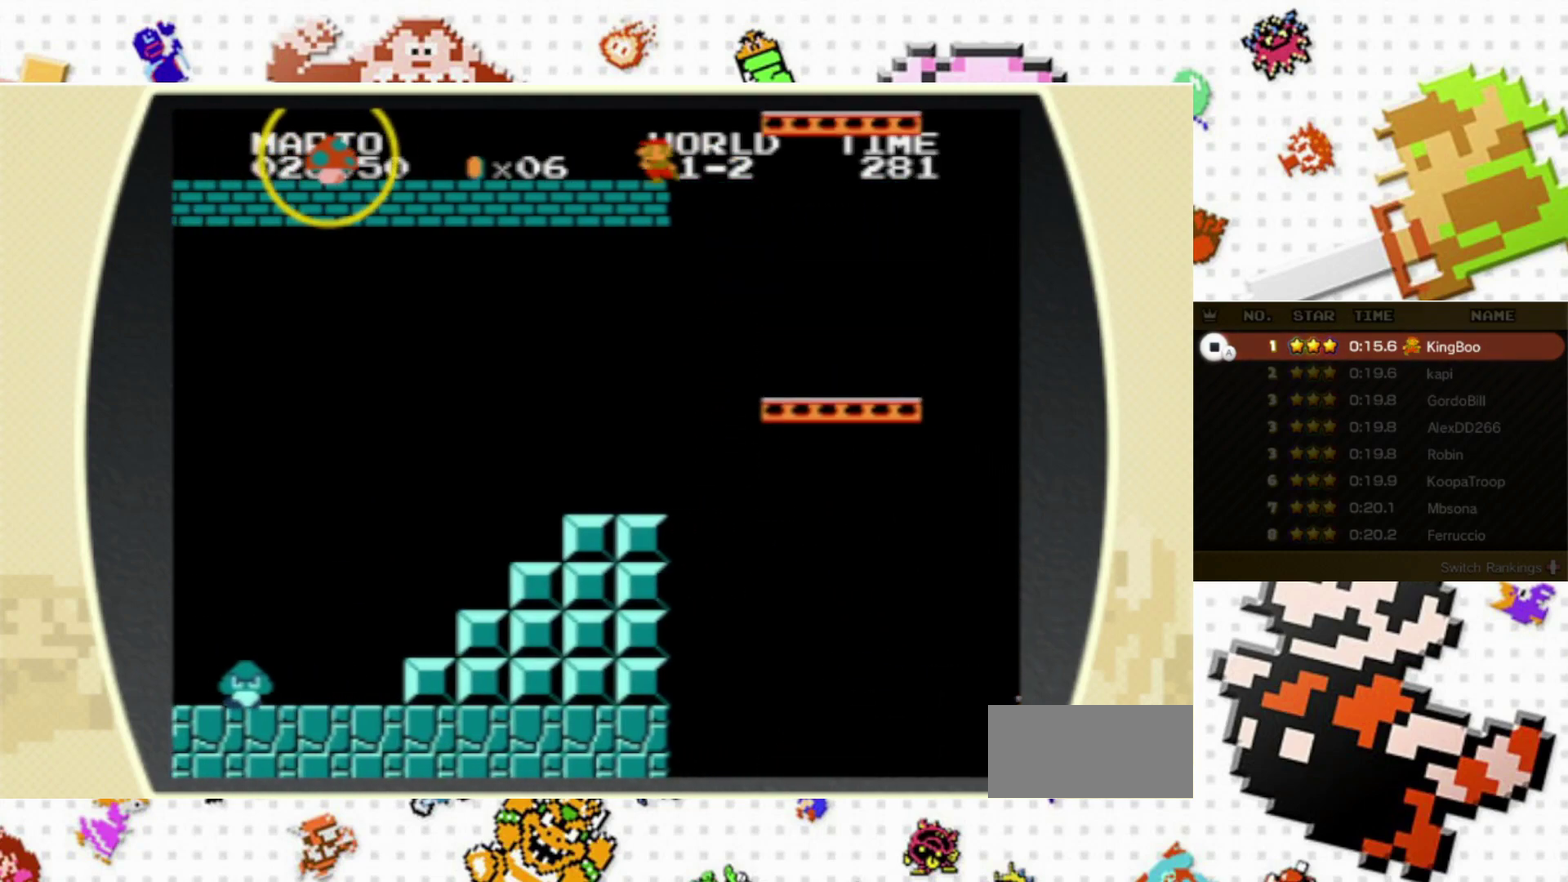
{"dt_ms": 500, "buttons": ["B", "X", "DPAD_LEFT"], "events": []}
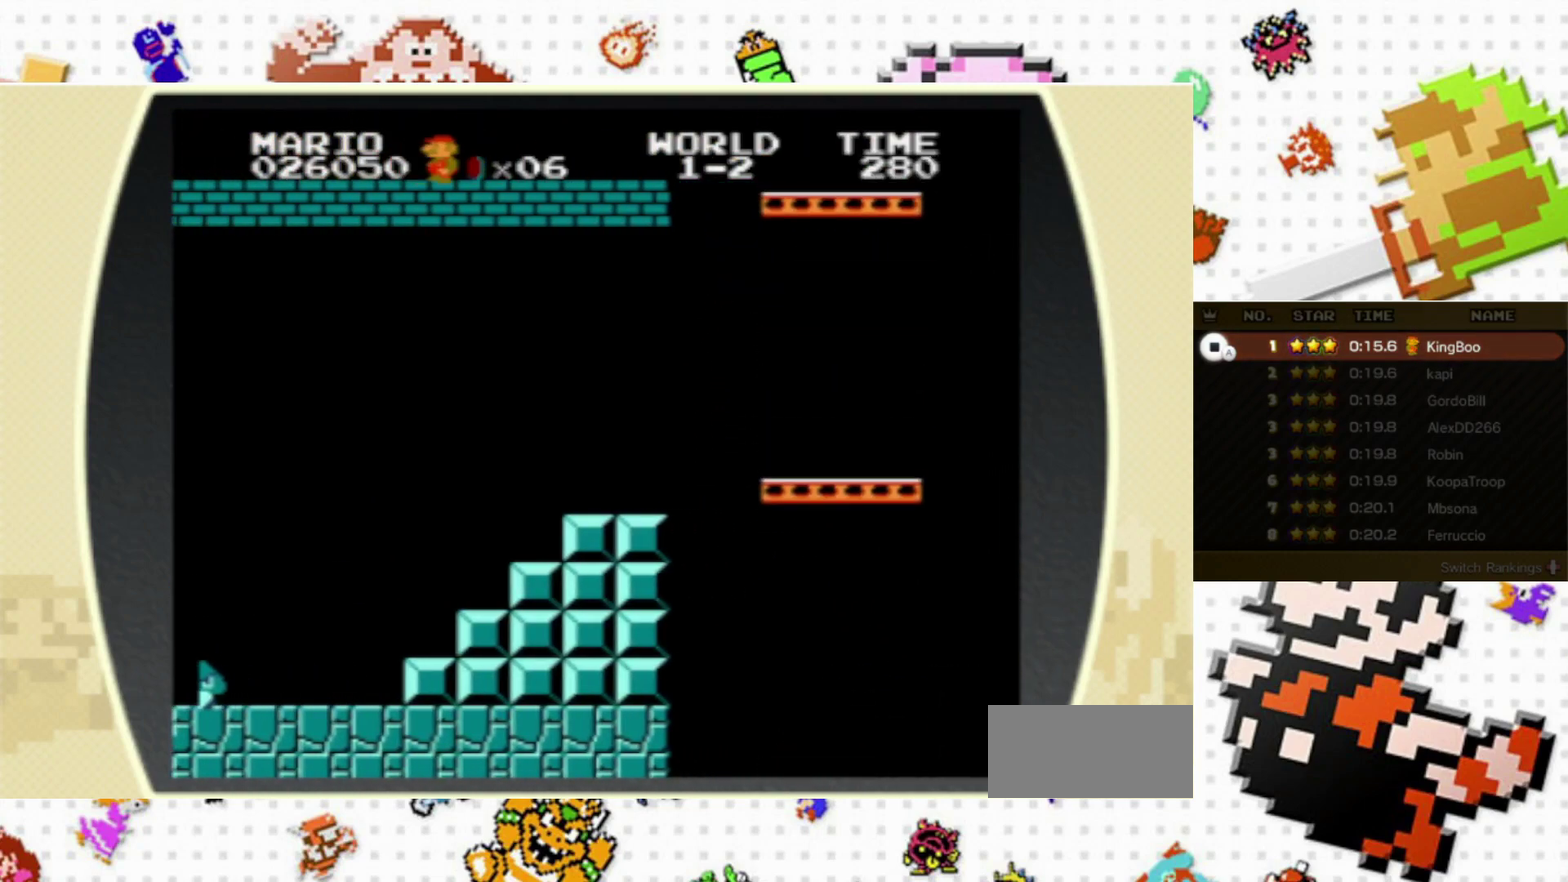
{"dt_ms": 500, "buttons": ["A", "B", "X", "DPAD_LEFT"], "events": [[17, "A", "down"]]}